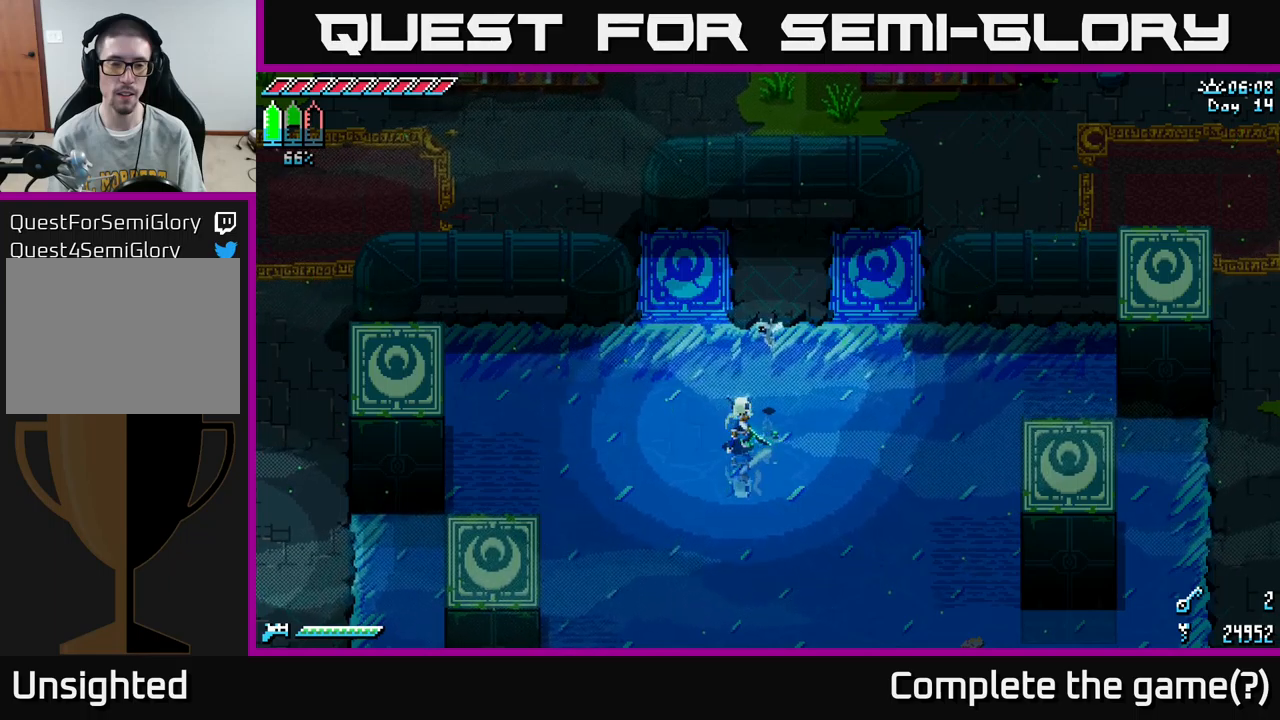
Gameplay with a controller (Xbox layout); each line is a JSON object with the inputs held at the frame after it. "events" lists button and stick changes between this image and that frame as [ms after this image, input, new state], when the widget could be followed in between.
{"buttons": ["X"], "left_stick": "right", "right_stick": "center", "events": [[50, "left_stick", "down"], [83, "X", "down"], [300, "left_stick", "right"]]}
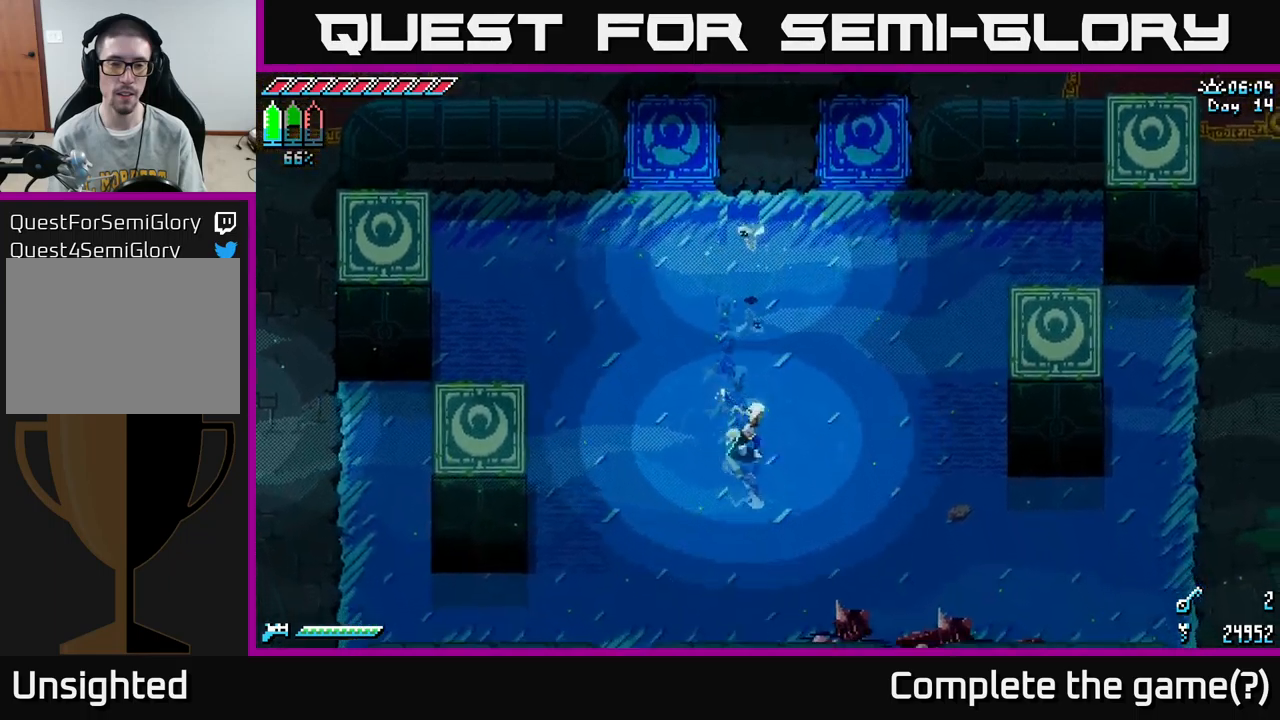
{"buttons": ["X"], "left_stick": "right", "right_stick": "center", "events": [[67, "X", "up"], [67, "left_stick", "up-right"], [183, "X", "down"], [317, "X", "up"], [317, "left_stick", "right"], [383, "X", "down"]]}
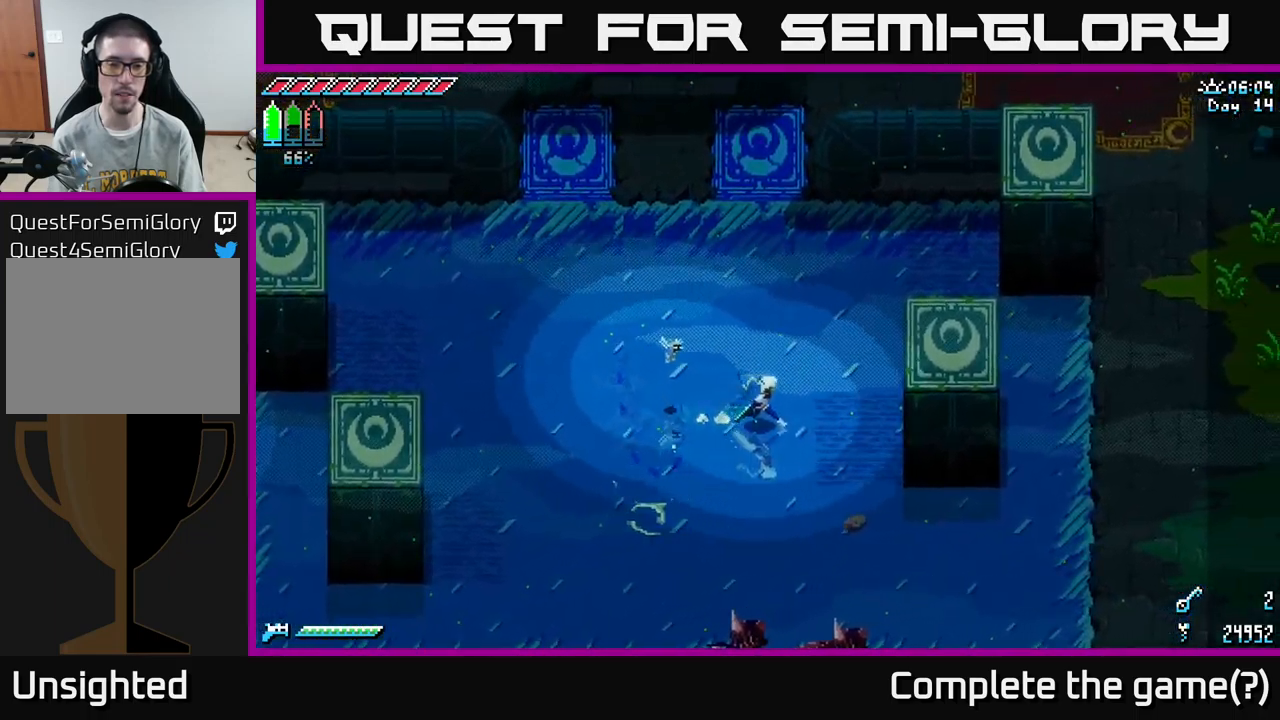
{"buttons": [], "left_stick": "right", "right_stick": "center", "events": [[17, "X", "up"], [133, "X", "down"], [250, "X", "up"], [333, "X", "down"], [433, "X", "up"]]}
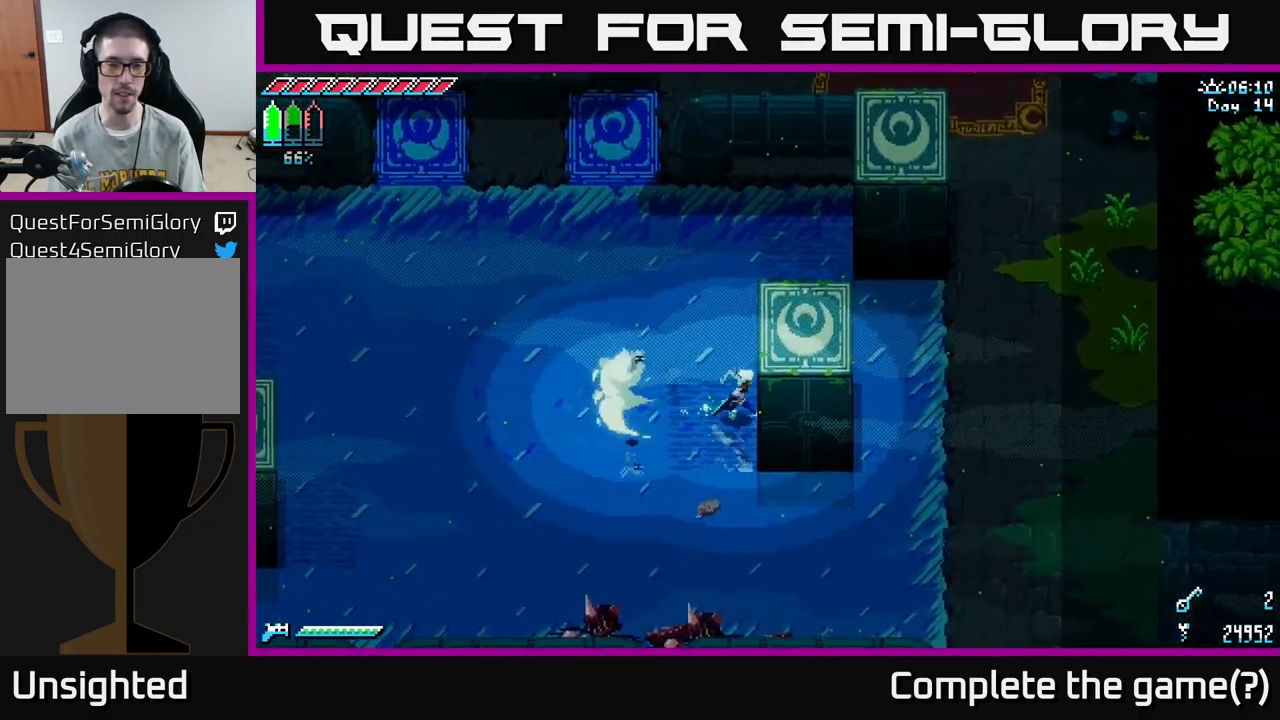
{"buttons": [], "left_stick": "down-right", "right_stick": "center", "events": [[17, "X", "down"], [450, "X", "up"], [500, "left_stick", "down-right"]]}
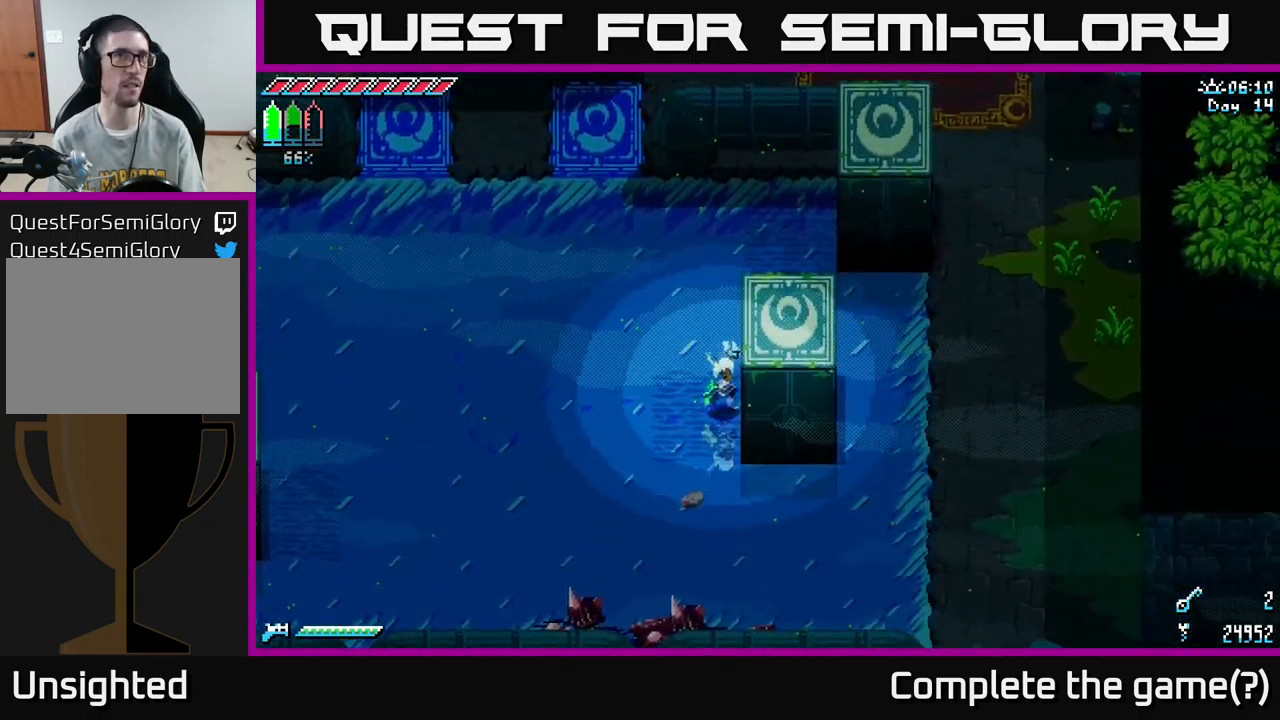
{"buttons": [], "left_stick": "right", "right_stick": "center", "events": [[17, "left_stick", "down"], [83, "X", "down"], [167, "left_stick", "down-right"], [300, "X", "up"], [417, "left_stick", "right"]]}
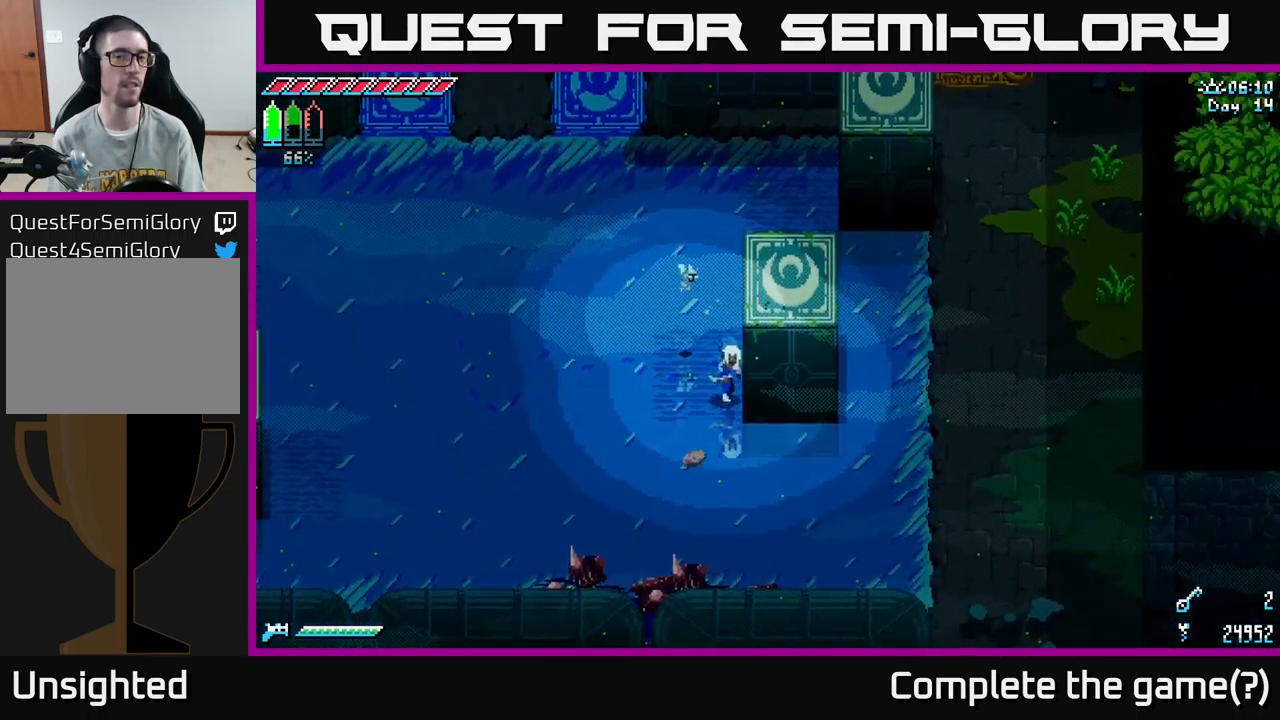
{"buttons": [], "left_stick": "down", "right_stick": "center", "events": [[500, "left_stick", "down"]]}
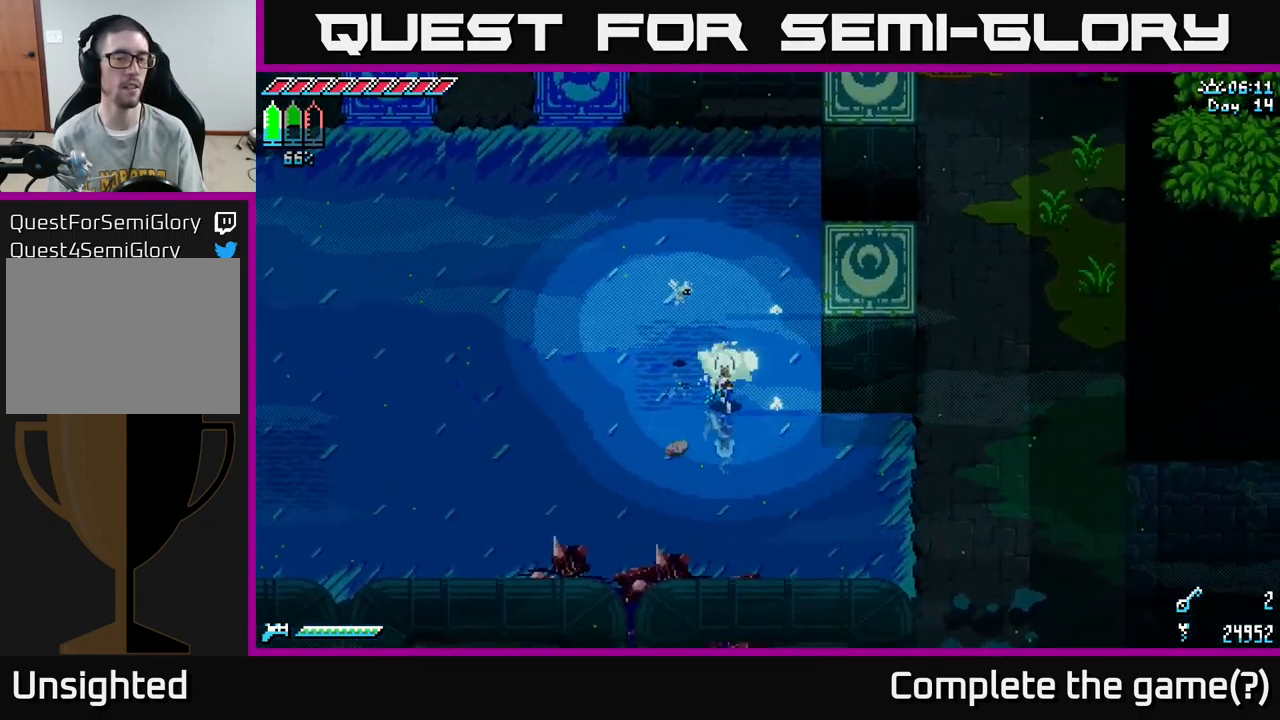
{"buttons": ["X"], "left_stick": "up-right", "right_stick": "center", "events": [[17, "X", "down"], [183, "left_stick", "right"], [317, "X", "up"], [400, "X", "down"], [483, "left_stick", "up-right"]]}
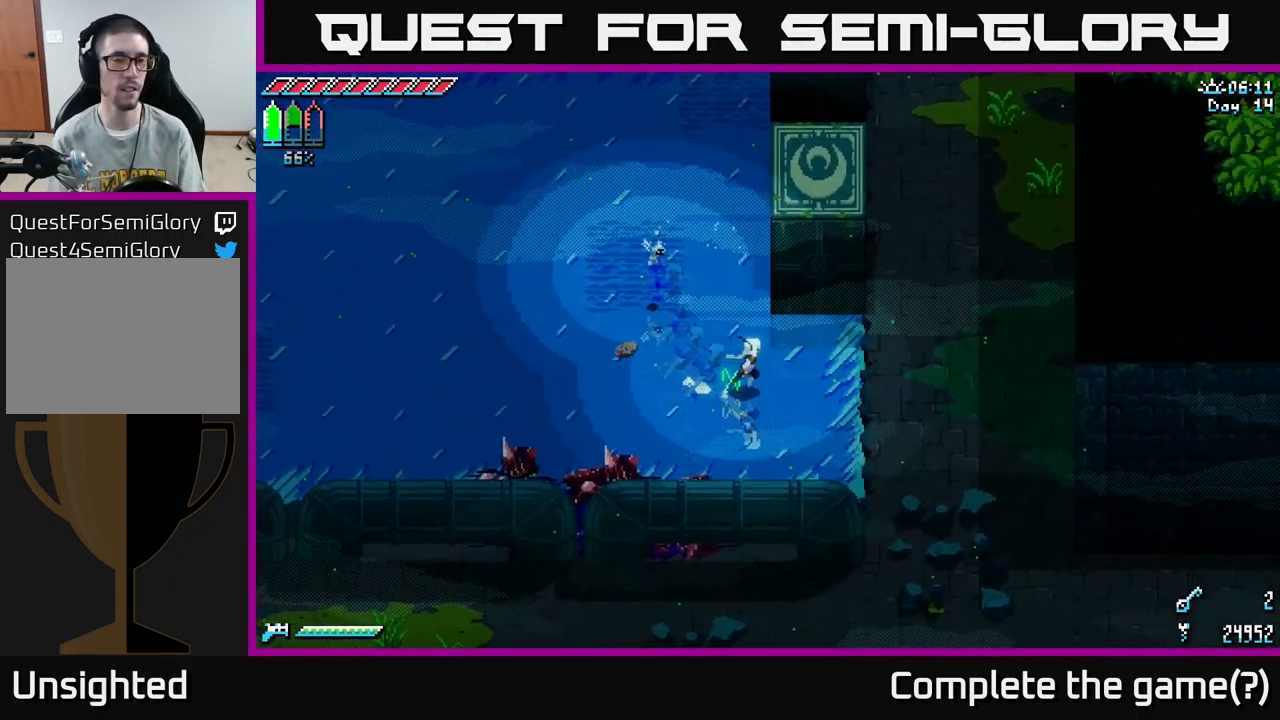
{"buttons": ["X"], "left_stick": "up", "right_stick": "center", "events": [[67, "X", "up"], [133, "X", "down"], [150, "left_stick", "up"], [283, "X", "up"], [367, "X", "down"]]}
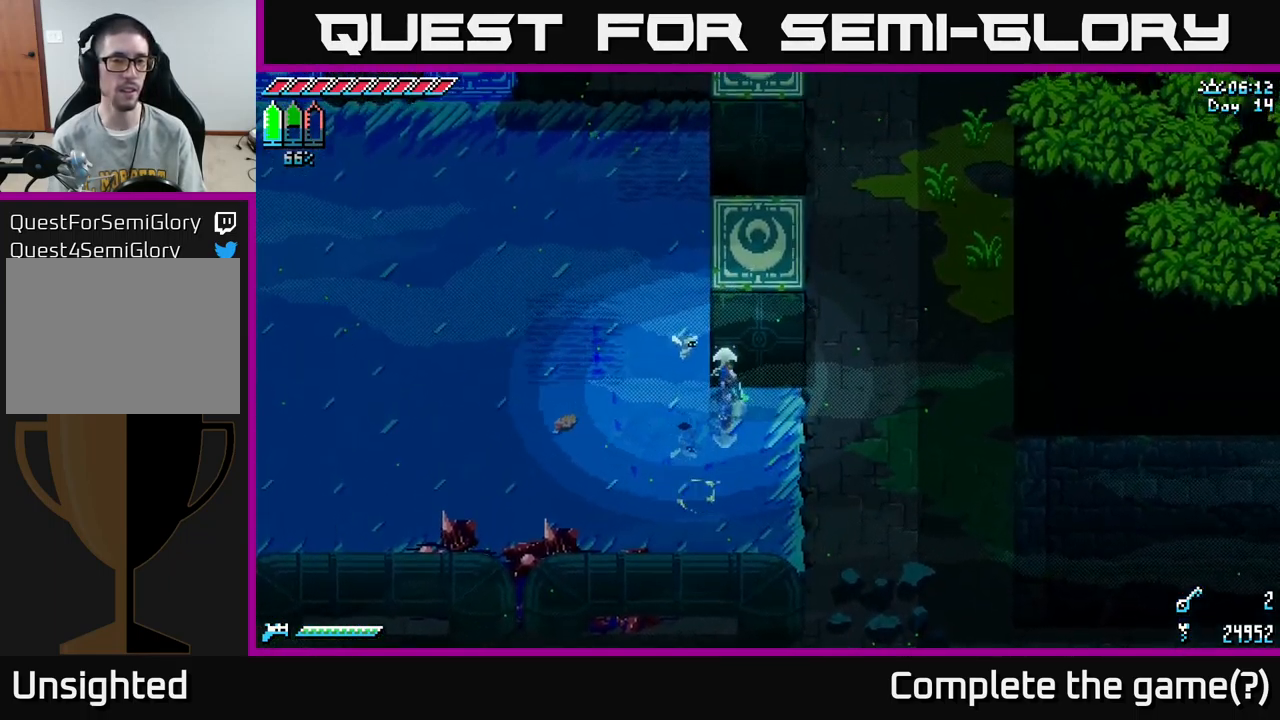
{"buttons": [], "left_stick": "up", "right_stick": "center", "events": [[383, "X", "up"]]}
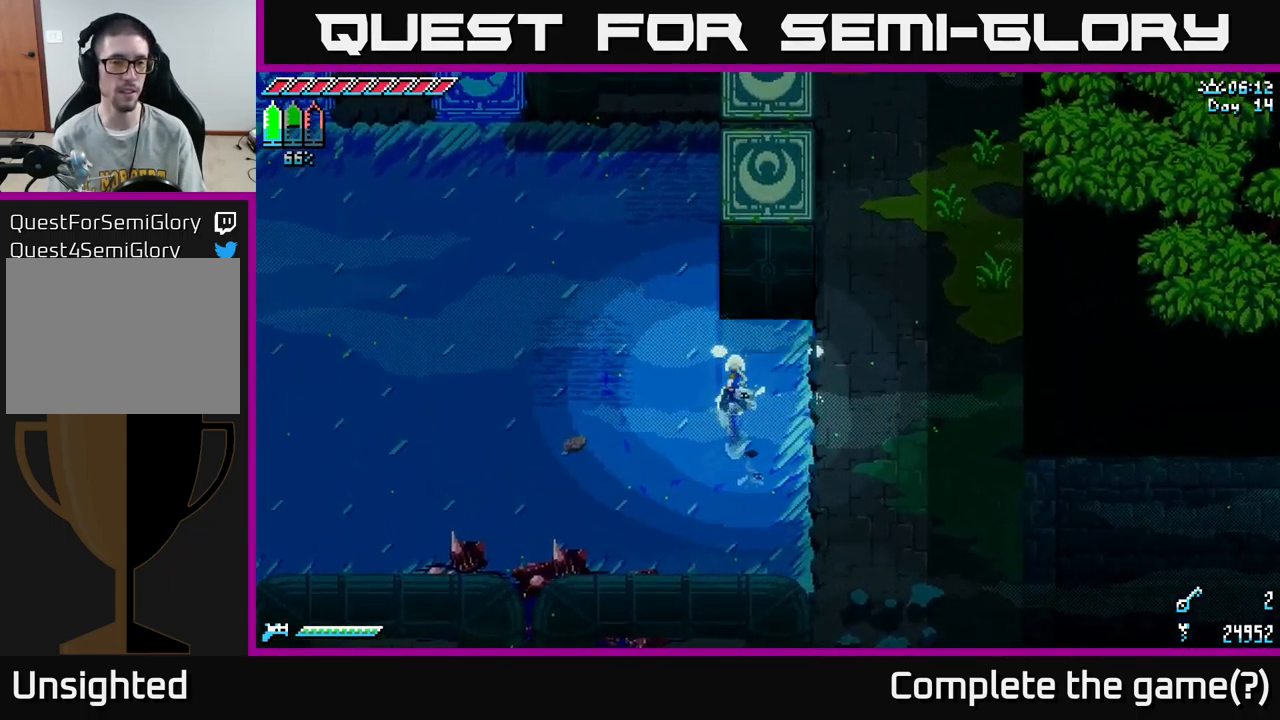
{"buttons": ["X"], "left_stick": "left", "right_stick": "center", "events": [[83, "left_stick", "left"], [99, "X", "down"]]}
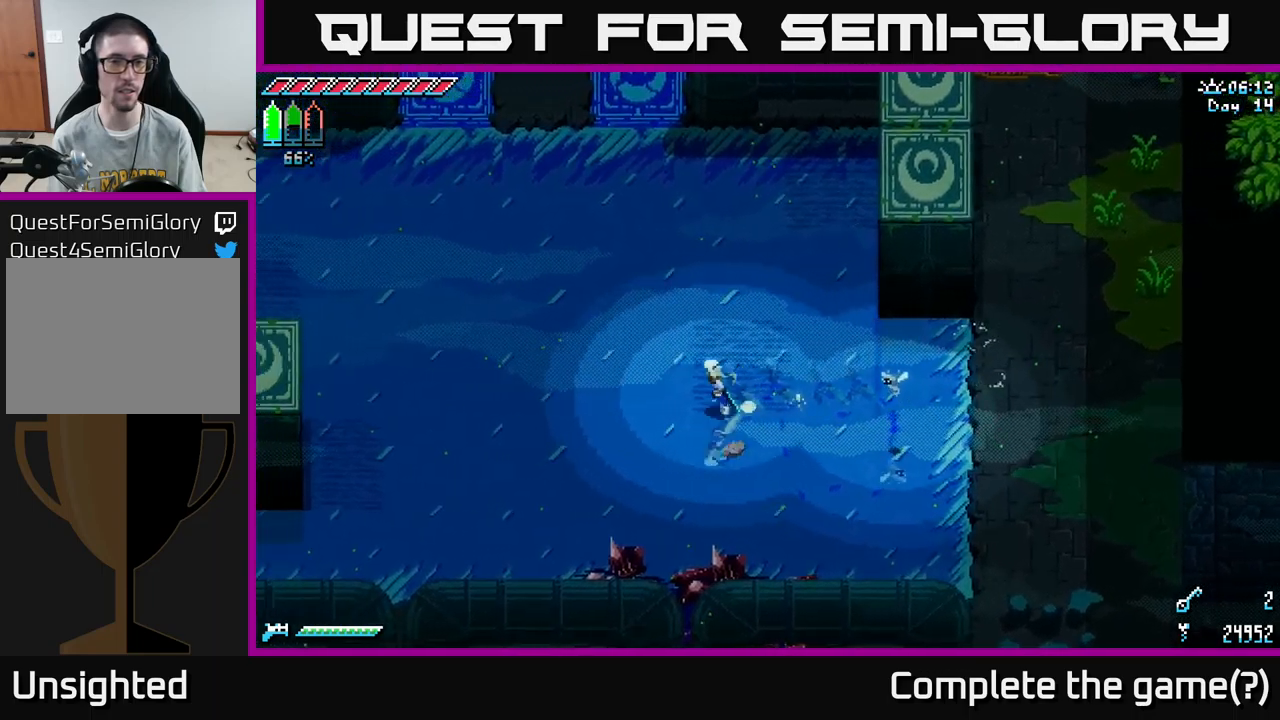
{"buttons": [], "left_stick": "center", "right_stick": "center", "events": [[50, "left_stick", "up-left"], [183, "X", "up"], [183, "left_stick", "up"], [283, "left_stick", "center"]]}
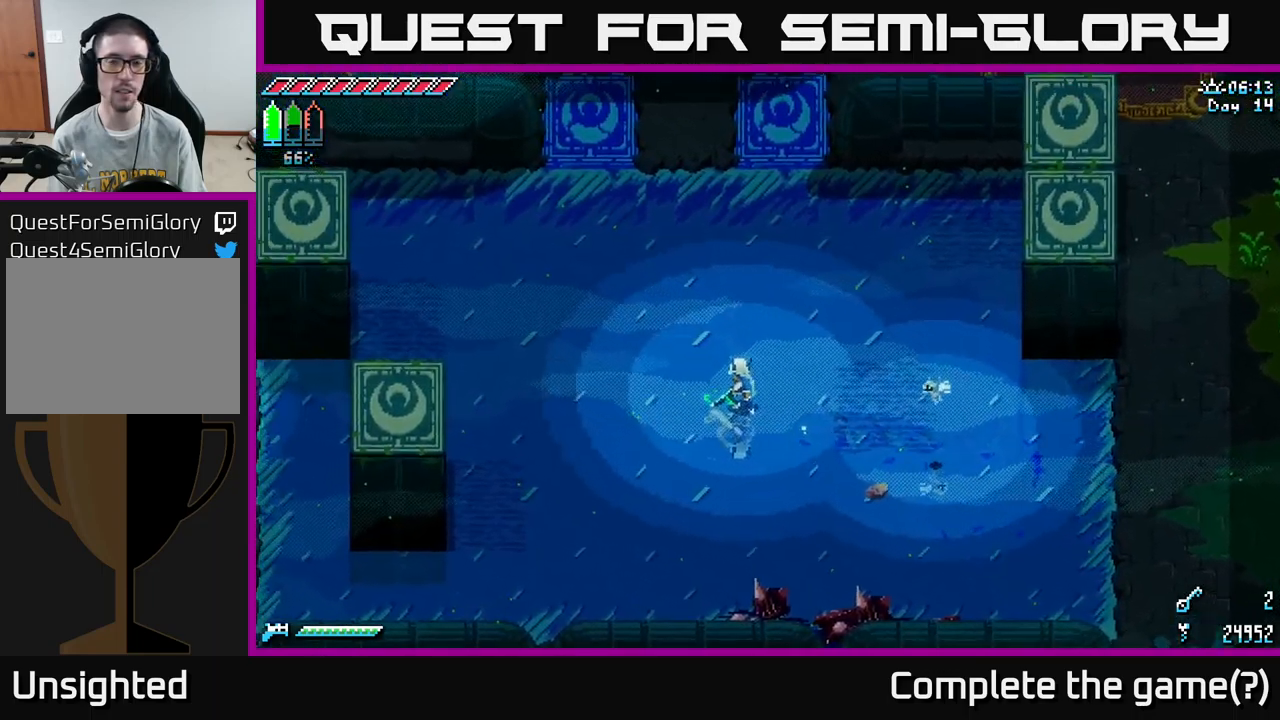
{"buttons": ["X"], "left_stick": "right", "right_stick": "center", "events": [[183, "left_stick", "right"], [267, "X", "down"]]}
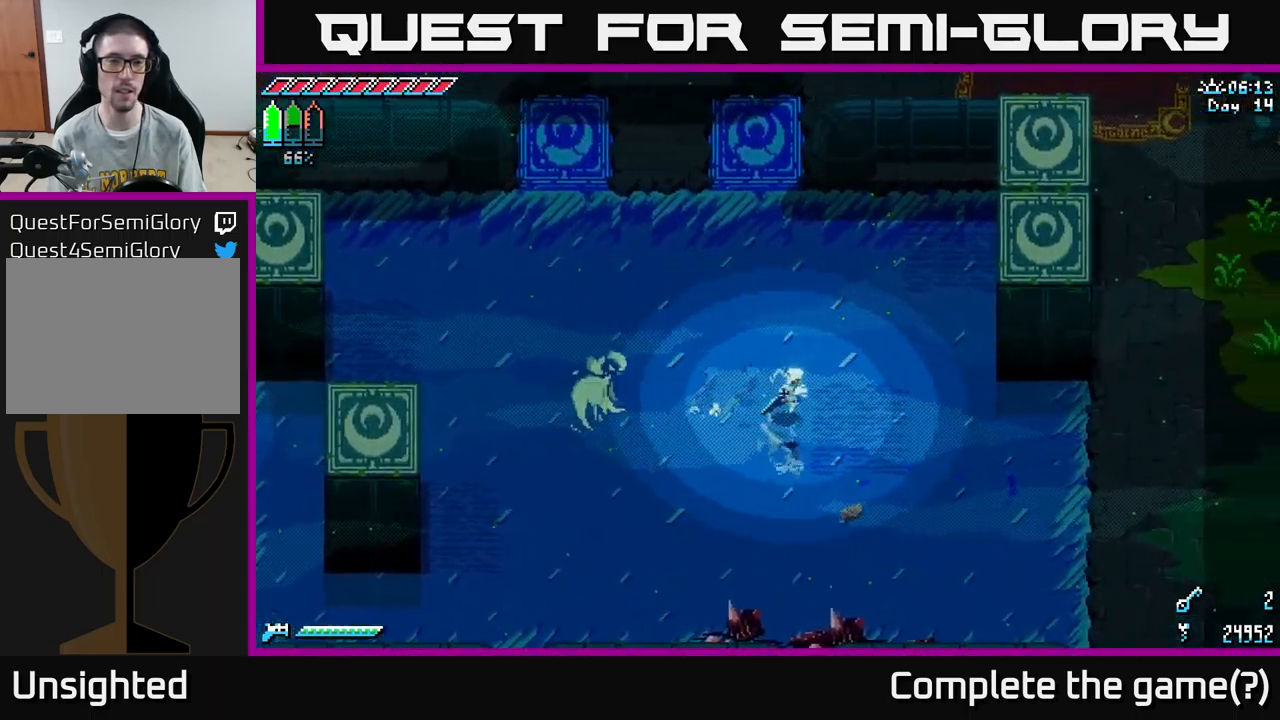
{"buttons": ["X"], "left_stick": "right", "right_stick": "center", "events": [[117, "X", "up"], [133, "left_stick", "up-right"], [250, "X", "down"], [317, "left_stick", "down-right"], [367, "X", "up"], [433, "X", "down"], [433, "left_stick", "right"]]}
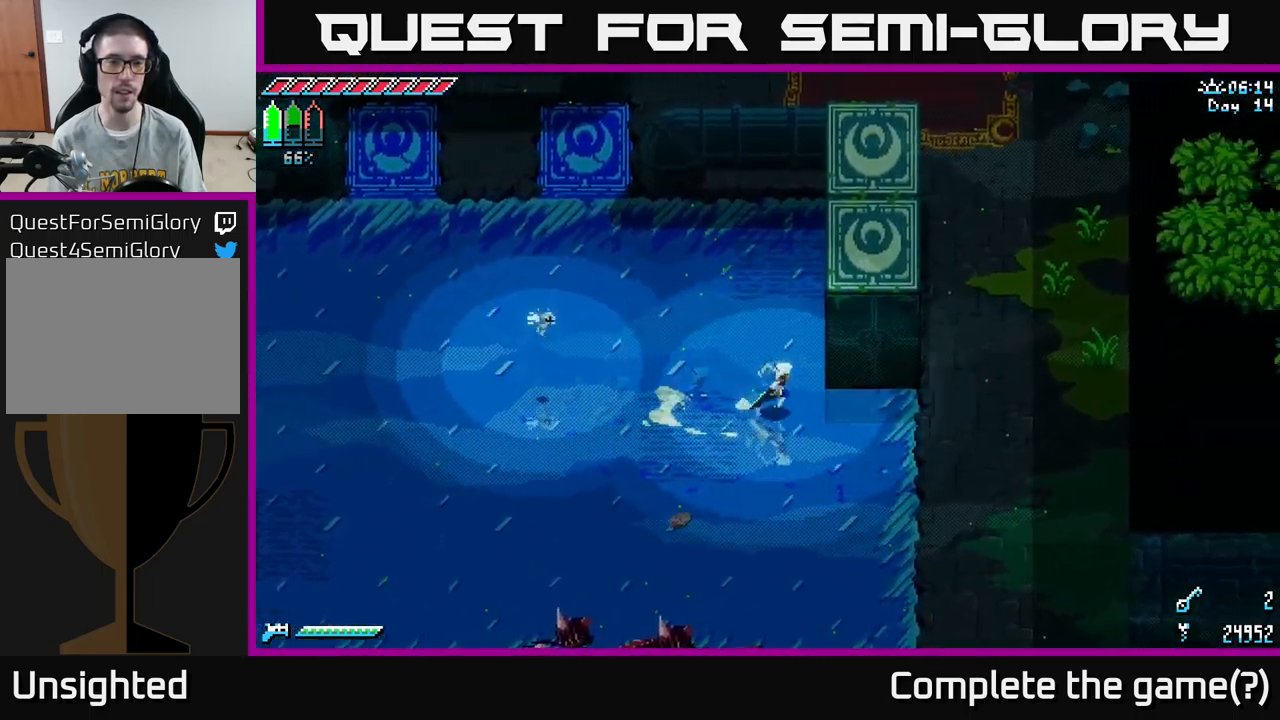
{"buttons": ["X"], "left_stick": "up-right", "right_stick": "center", "events": [[117, "X", "up"], [267, "X", "down"], [350, "left_stick", "up-right"], [400, "X", "up"], [483, "X", "down"]]}
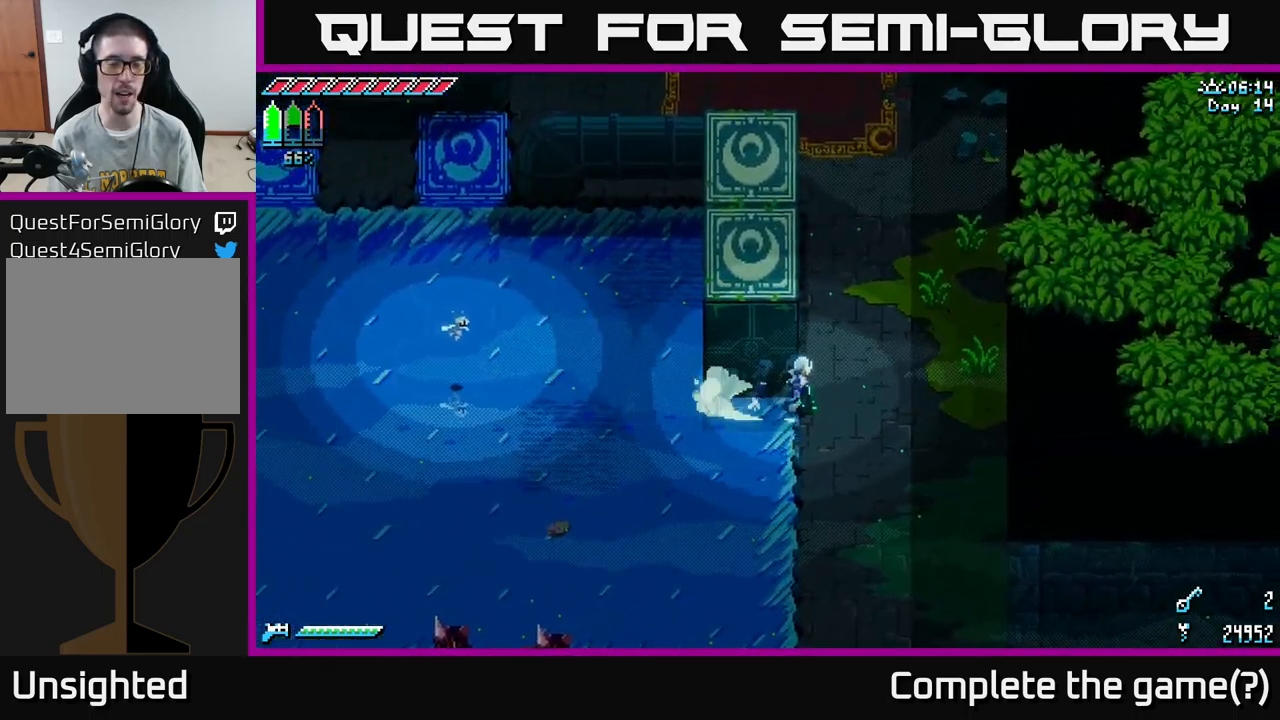
{"buttons": [], "left_stick": "up", "right_stick": "center", "events": [[150, "X", "up"], [200, "left_stick", "right"], [467, "left_stick", "up"]]}
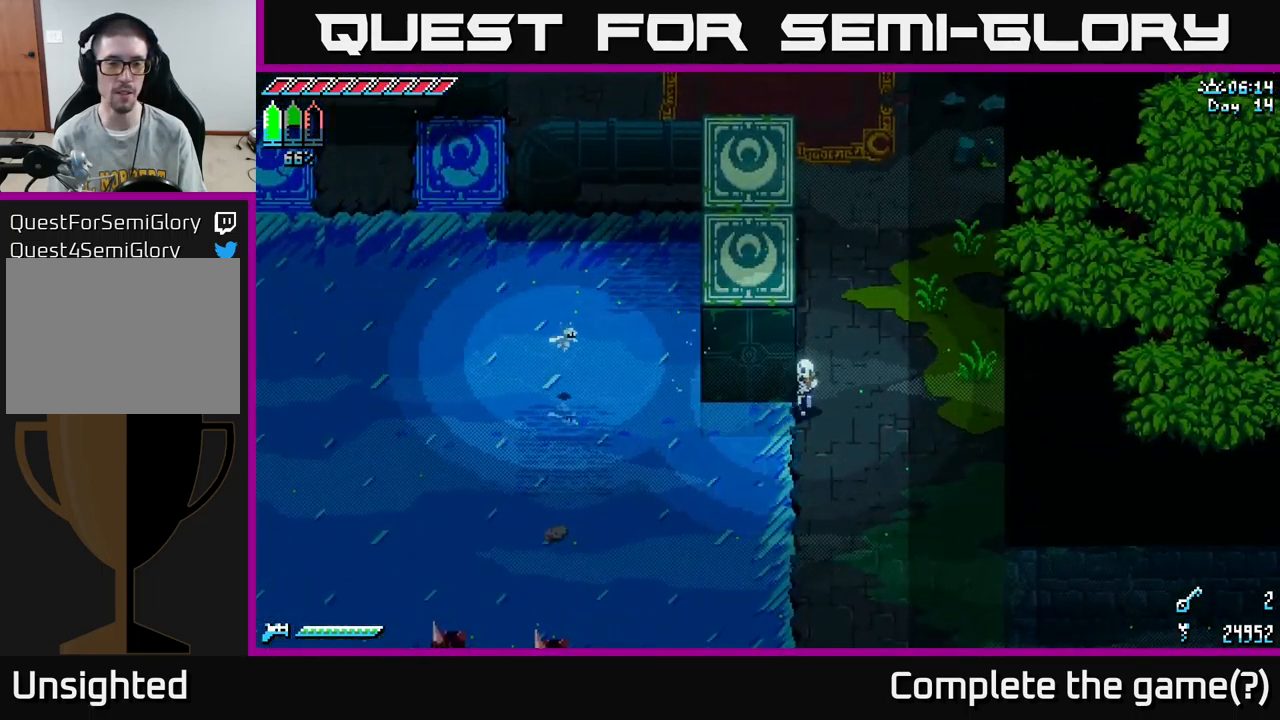
{"buttons": [], "left_stick": "up-right", "right_stick": "center", "events": [[67, "X", "down"], [167, "X", "up"], [200, "left_stick", "right"], [367, "left_stick", "up-right"]]}
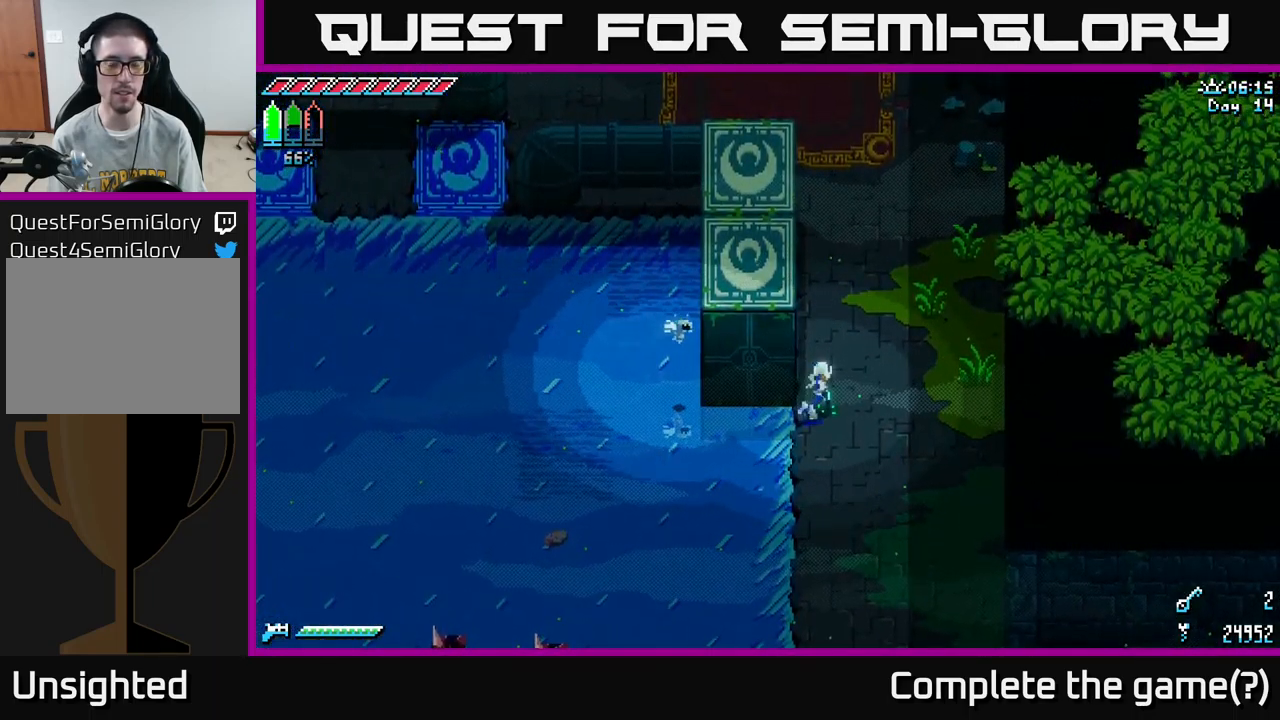
{"buttons": ["X"], "left_stick": "left", "right_stick": "center", "events": [[283, "left_stick", "up-left"], [350, "left_stick", "left"], [400, "X", "down"]]}
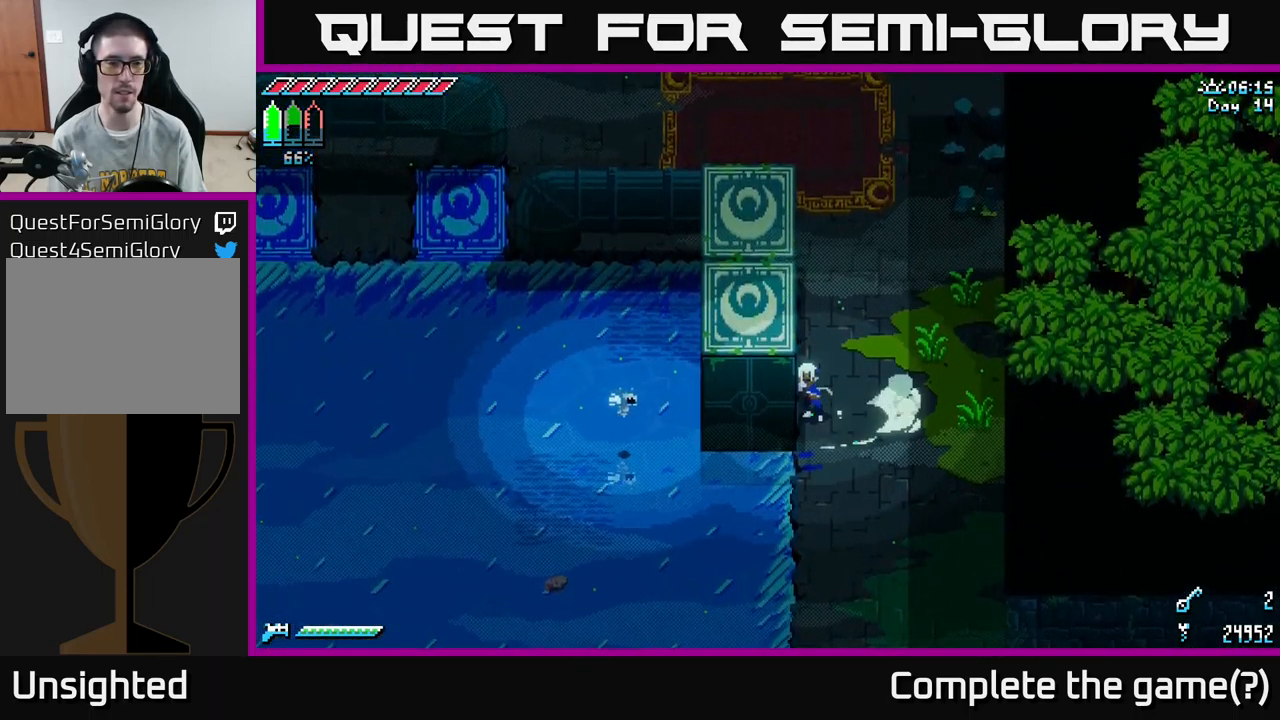
{"buttons": [], "left_stick": "left", "right_stick": "center", "events": [[33, "X", "up"], [100, "X", "down"], [400, "X", "up"]]}
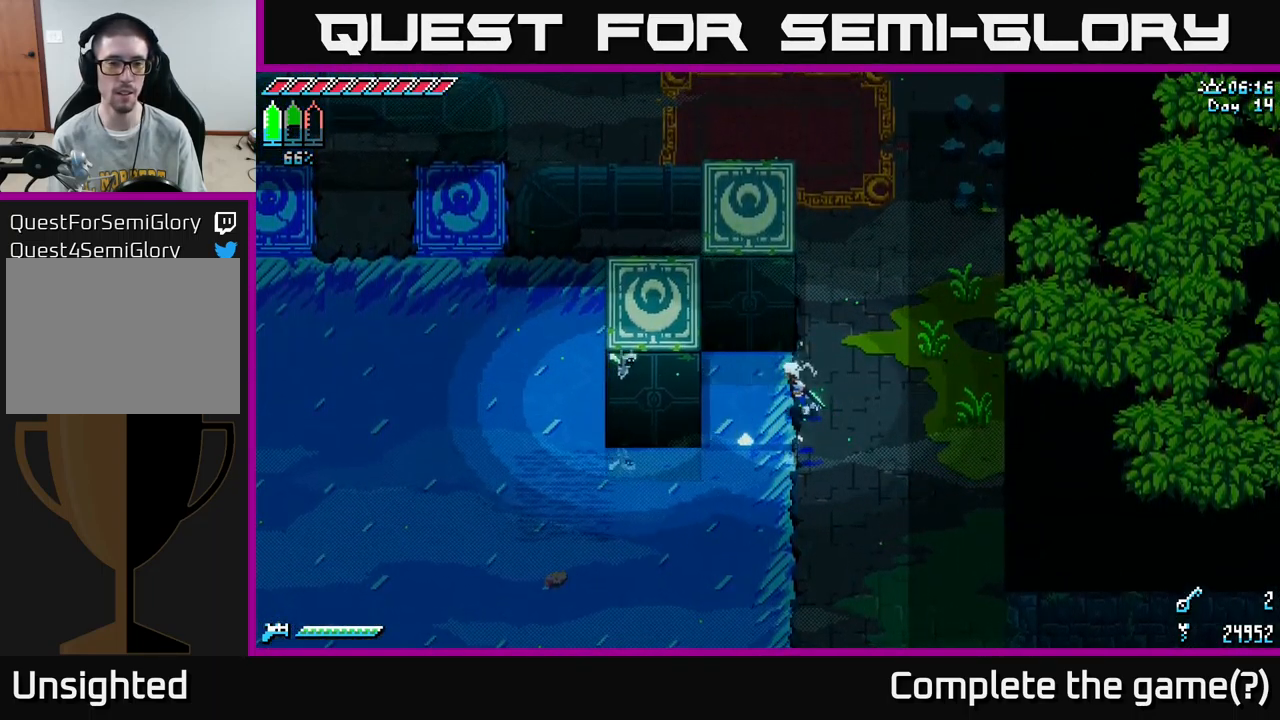
{"buttons": ["X"], "left_stick": "left", "right_stick": "center", "events": [[67, "X", "down"]]}
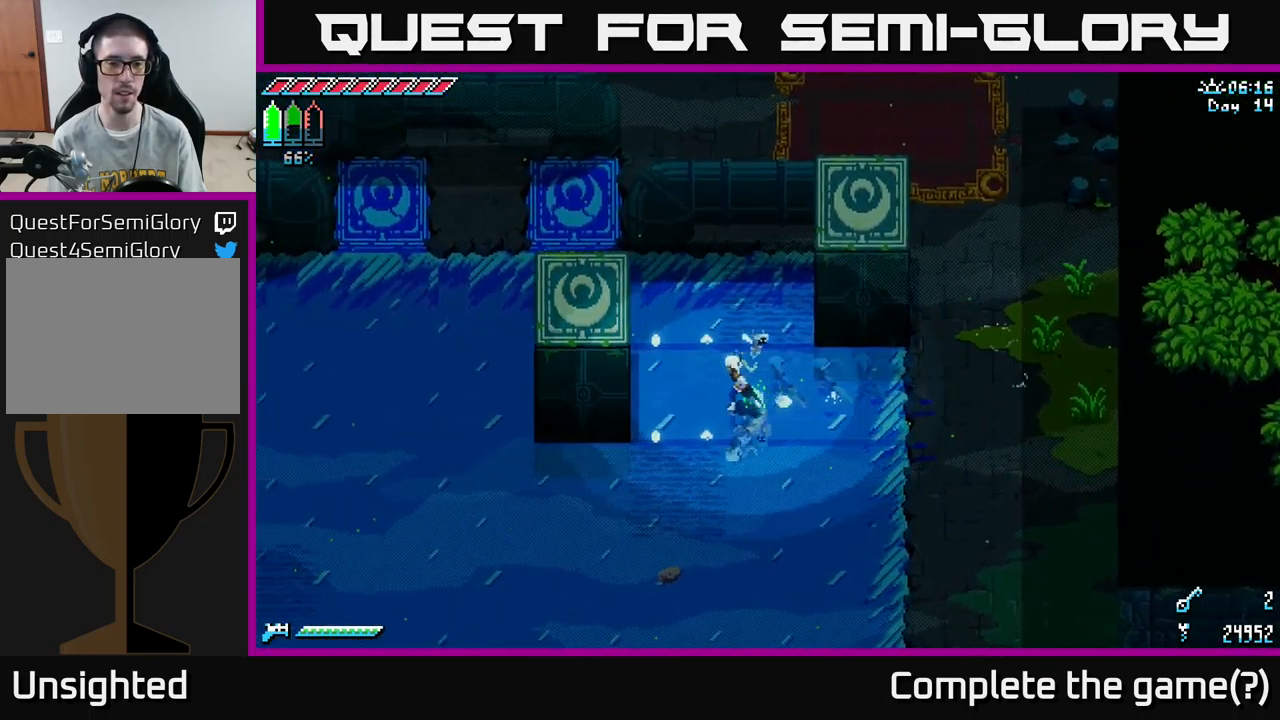
{"buttons": [], "left_stick": "left", "right_stick": "center", "events": [[400, "X", "up"]]}
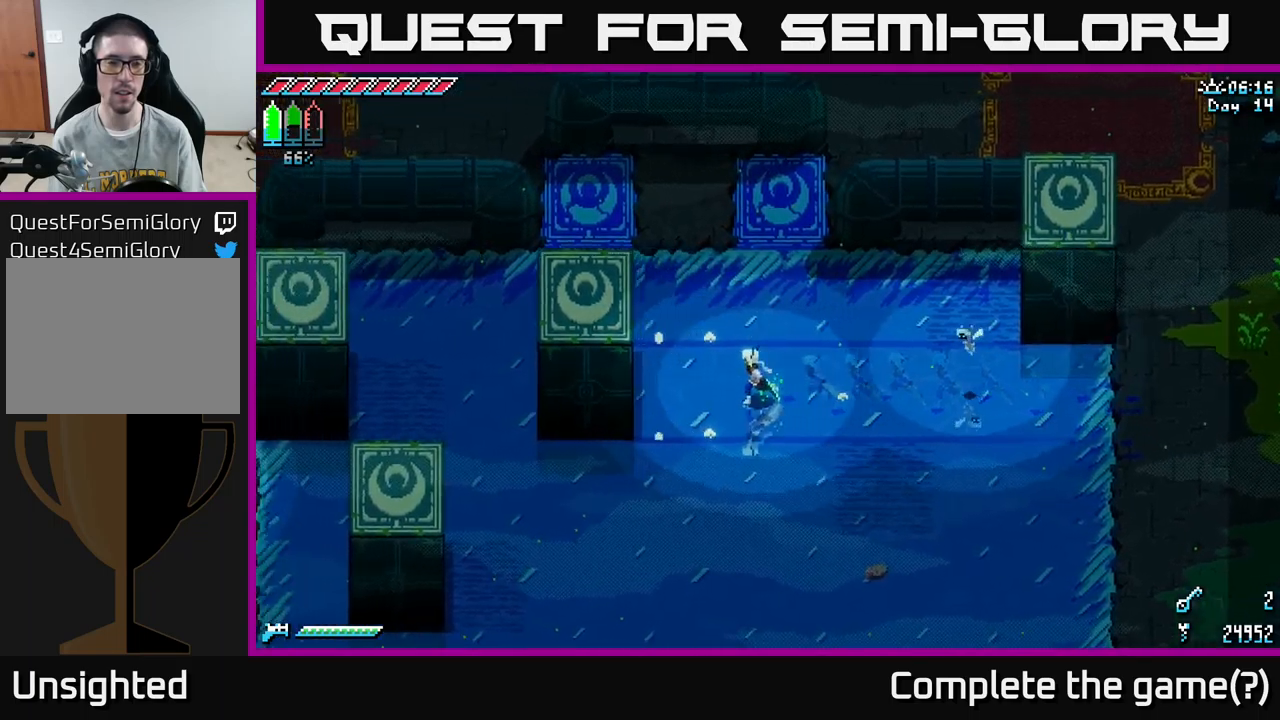
{"buttons": [], "left_stick": "center", "right_stick": "center", "events": [[100, "left_stick", "center"]]}
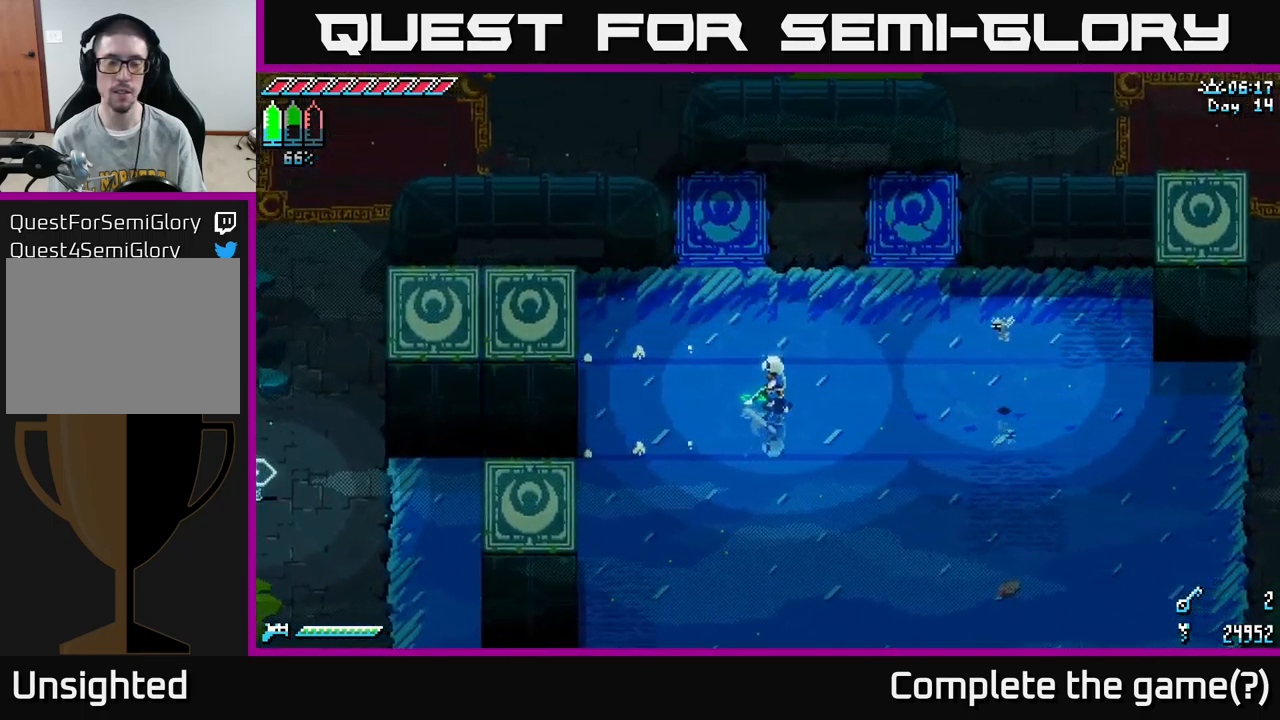
{"buttons": [], "left_stick": "center", "right_stick": "center", "events": []}